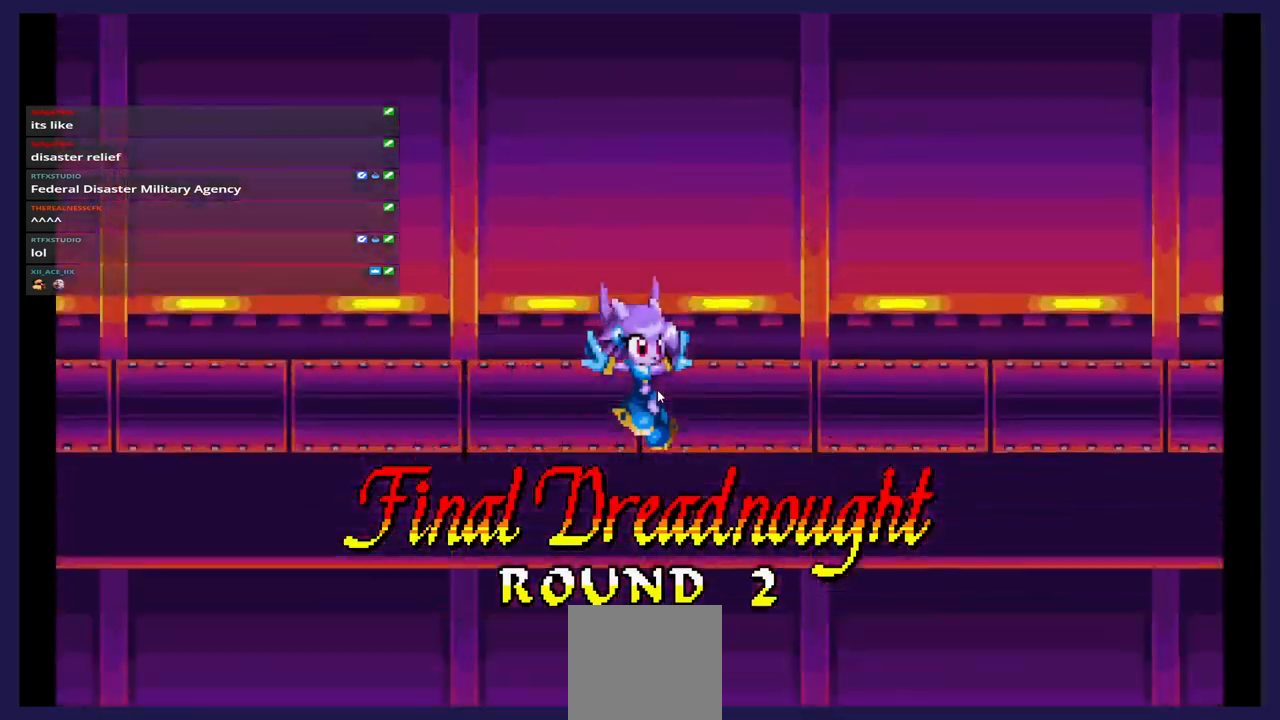
Gameplay with a controller (Xbox layout); each line is a JSON object with the inputs held at the frame after it (dt_ms = milliseconds from this image to that frame). "events" lists button and stick changes between this image and that frame as [ms after this image, input, new state], when the widget could be followed in between. Not read: left_stick right_stick.
{"dt_ms": 500, "buttons": ["DPAD_LEFT"], "events": [[17, "DPAD_LEFT", "down"]]}
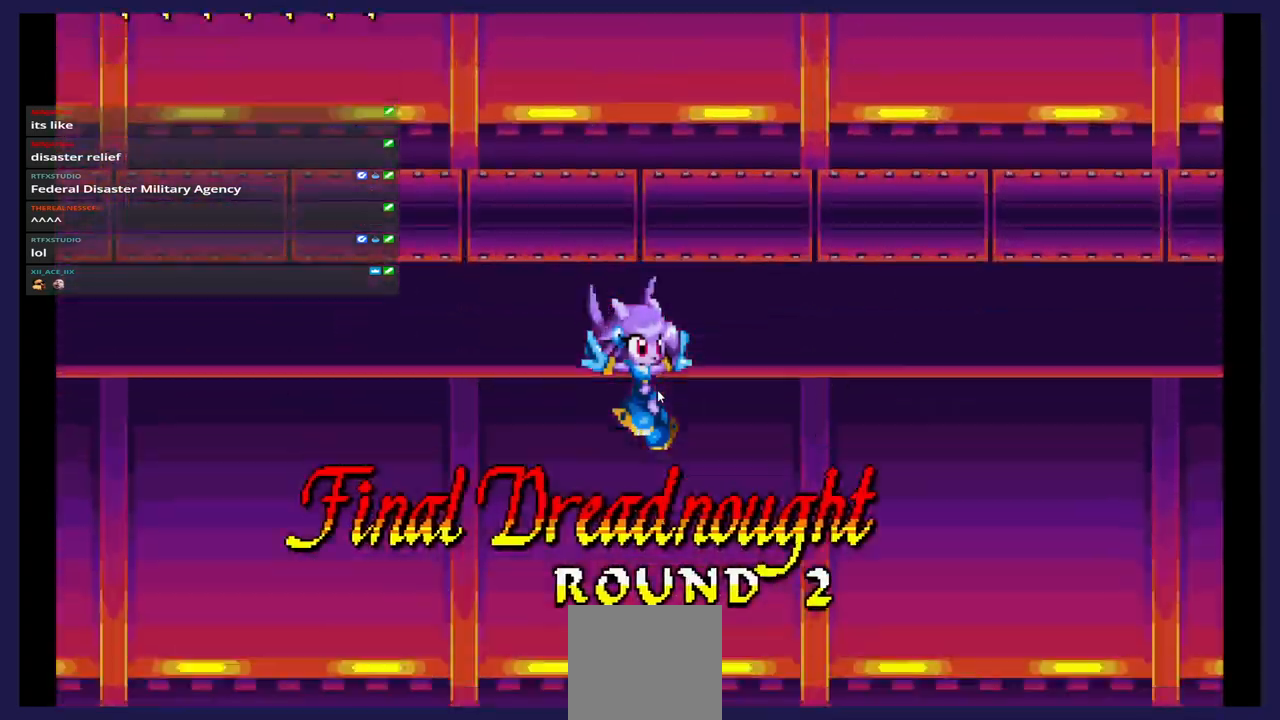
{"dt_ms": 500, "buttons": ["DPAD_LEFT"], "events": []}
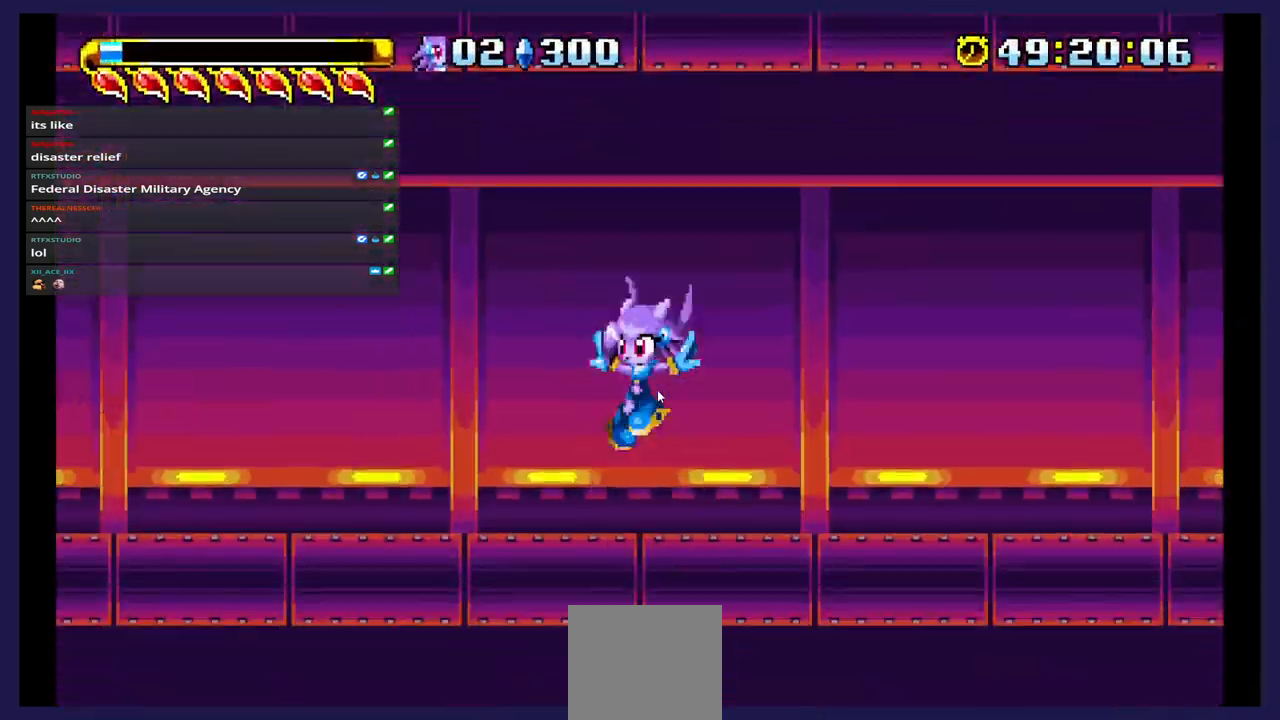
{"dt_ms": 500, "buttons": ["DPAD_LEFT"], "events": []}
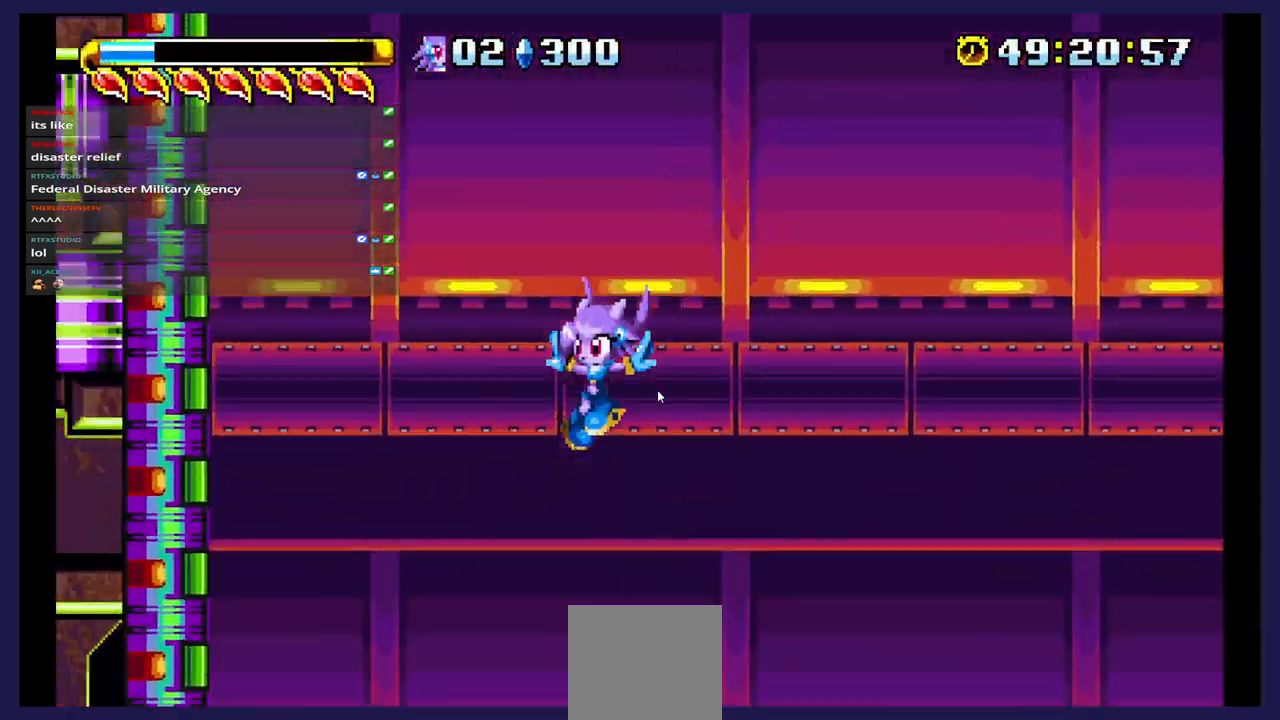
{"dt_ms": 500, "buttons": ["DPAD_LEFT"], "events": []}
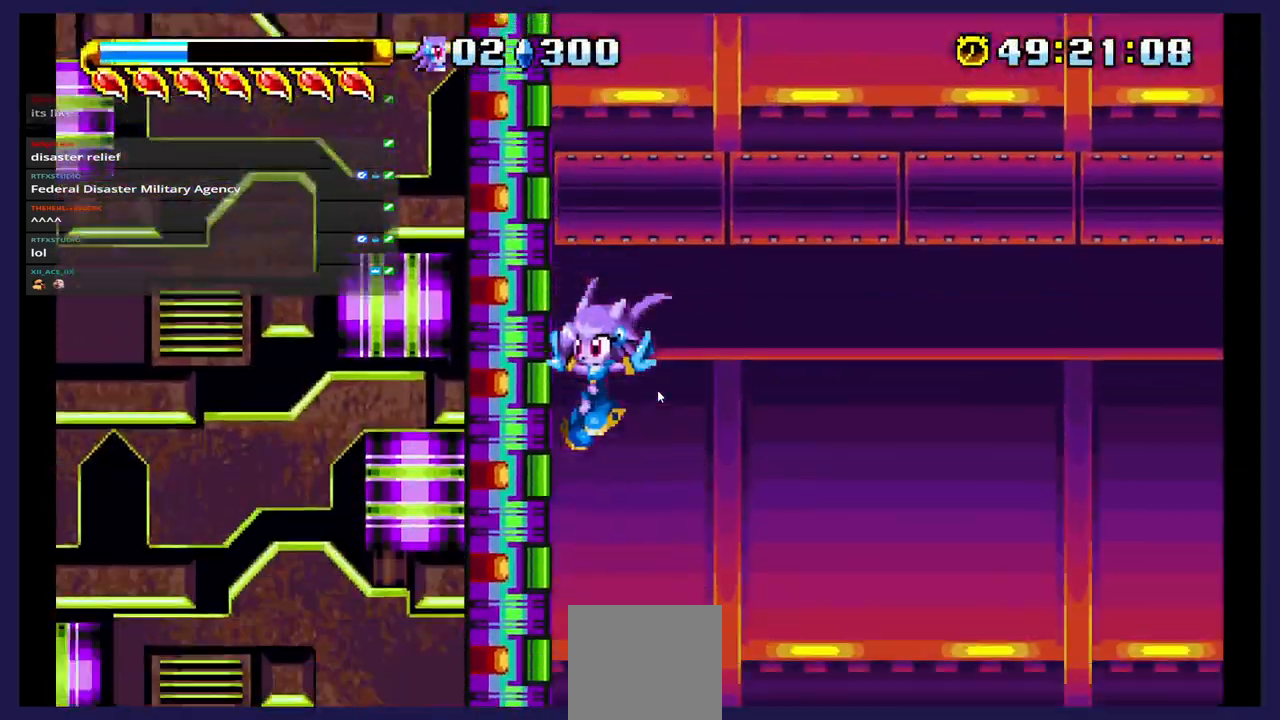
{"dt_ms": 500, "buttons": [], "events": [[83, "DPAD_LEFT", "up"]]}
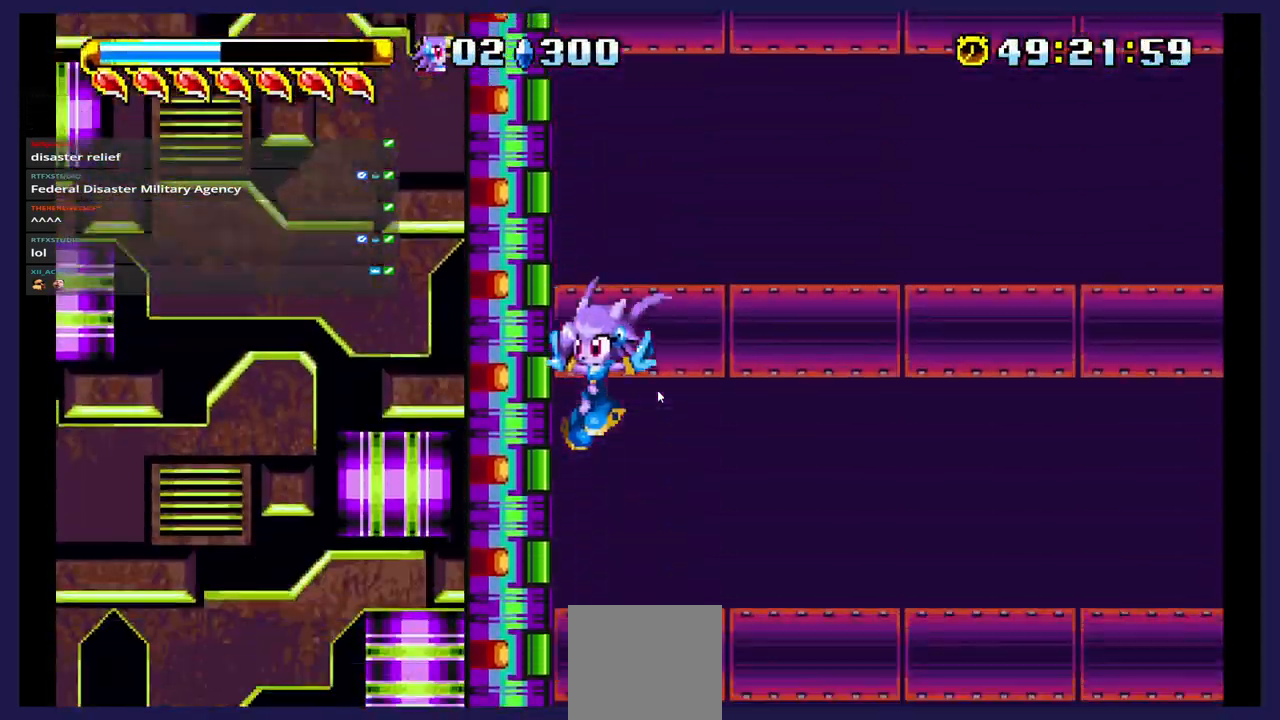
{"dt_ms": 500, "buttons": [], "events": []}
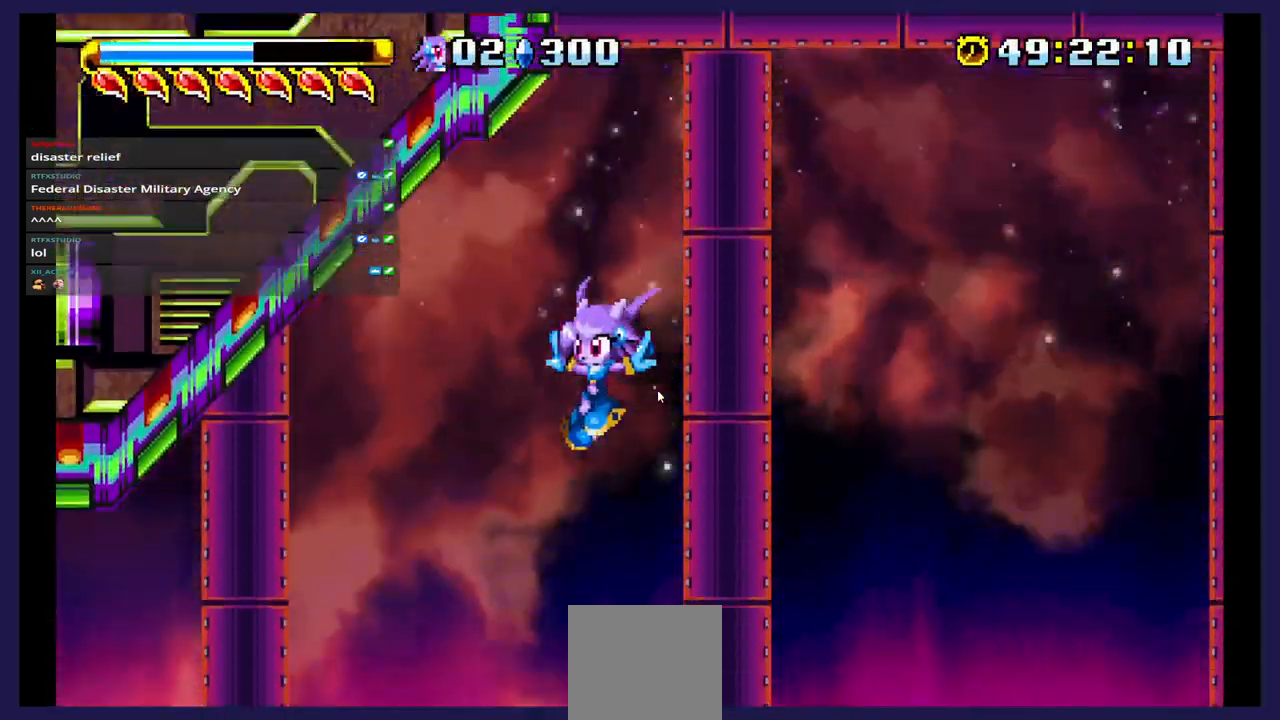
{"dt_ms": 500, "buttons": [], "events": []}
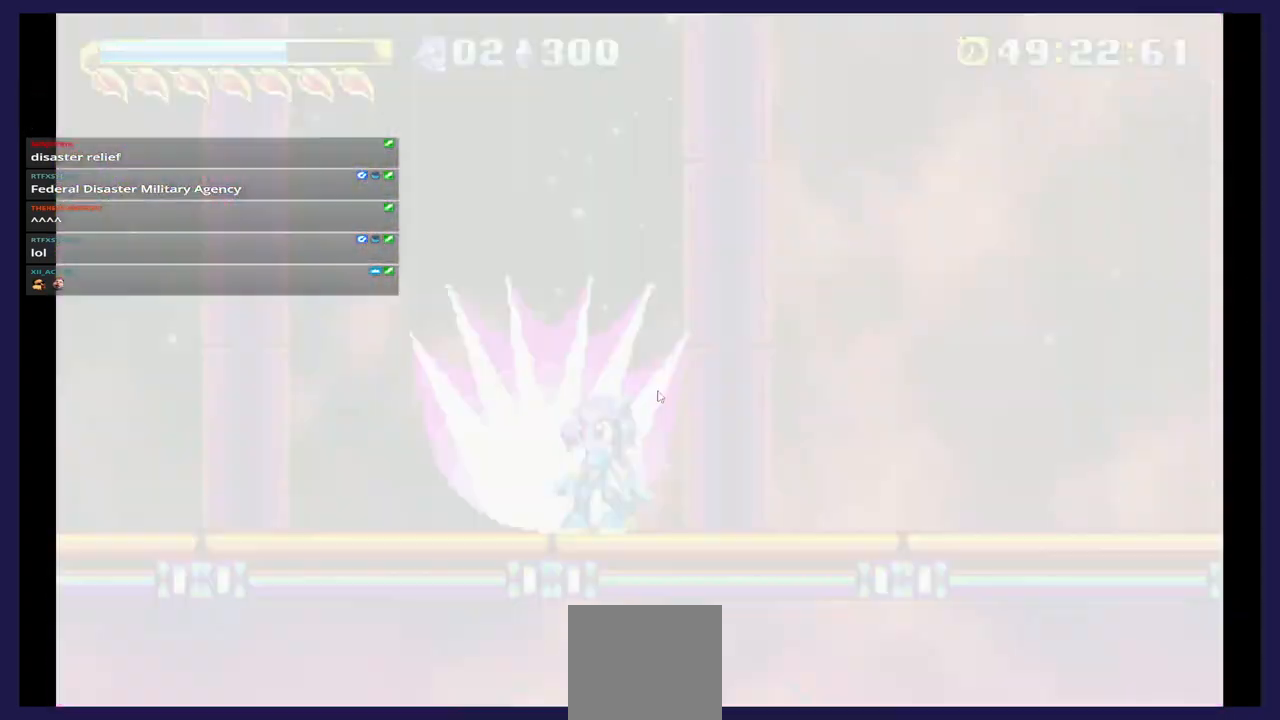
{"dt_ms": 500, "buttons": [], "events": []}
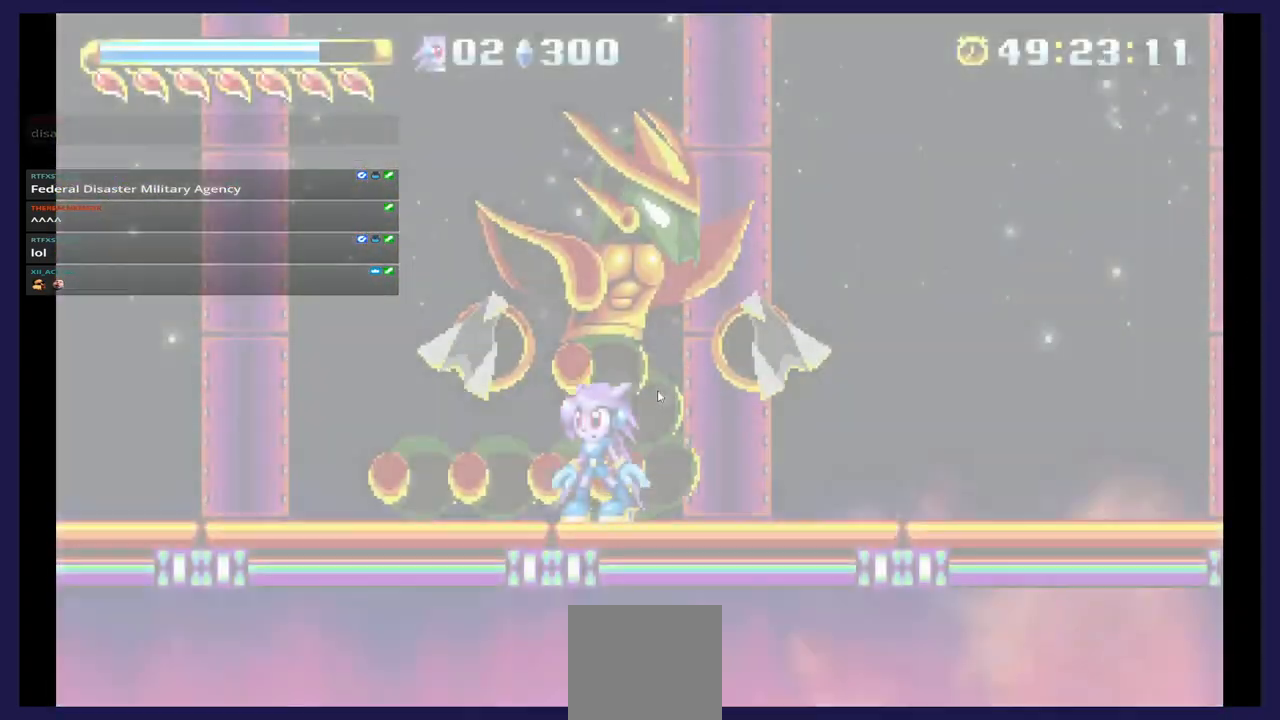
{"dt_ms": 500, "buttons": ["X", "DPAD_LEFT"], "events": [[67, "A", "down"], [333, "DPAD_LEFT", "down"], [350, "A", "up"], [400, "X", "down"]]}
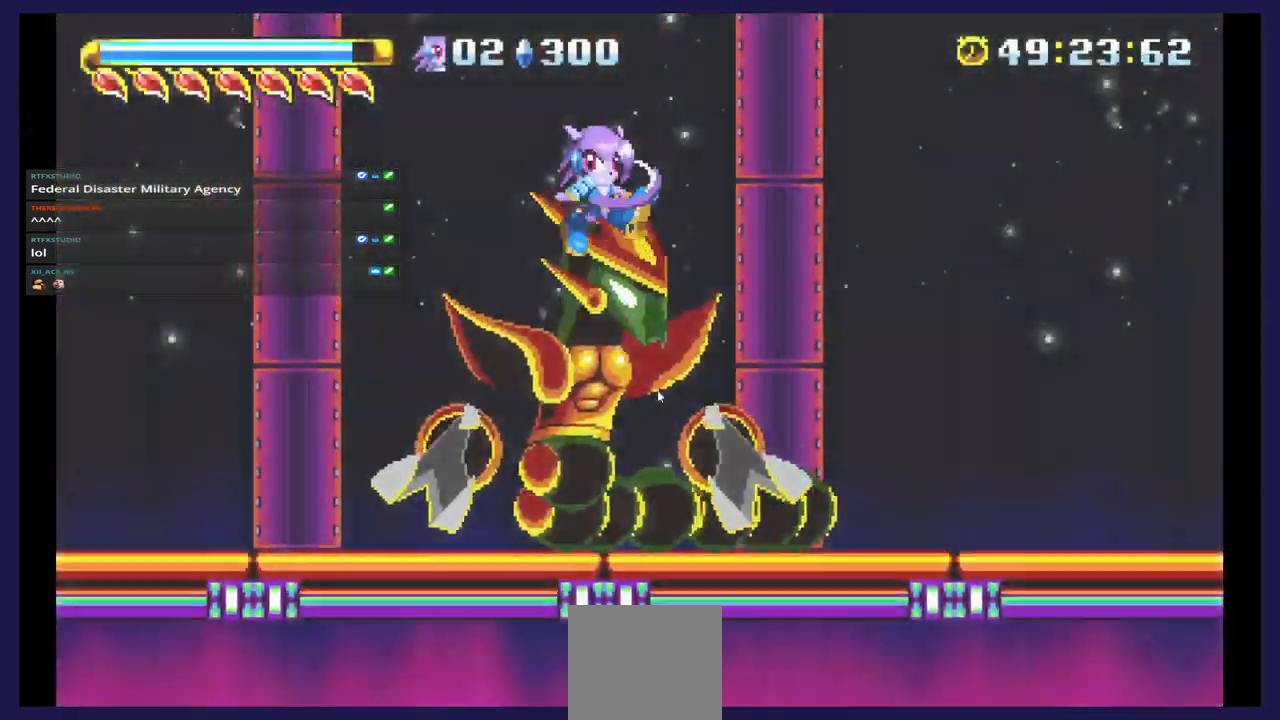
{"dt_ms": 500, "buttons": ["DPAD_LEFT"], "events": [[17, "X", "up"], [67, "X", "down"], [200, "X", "up"], [250, "DPAD_UP", "down"], [250, "X", "down"], [267, "DPAD_UP", "up"], [383, "X", "up"], [400, "DPAD_UP", "down"], [450, "DPAD_UP", "up"]]}
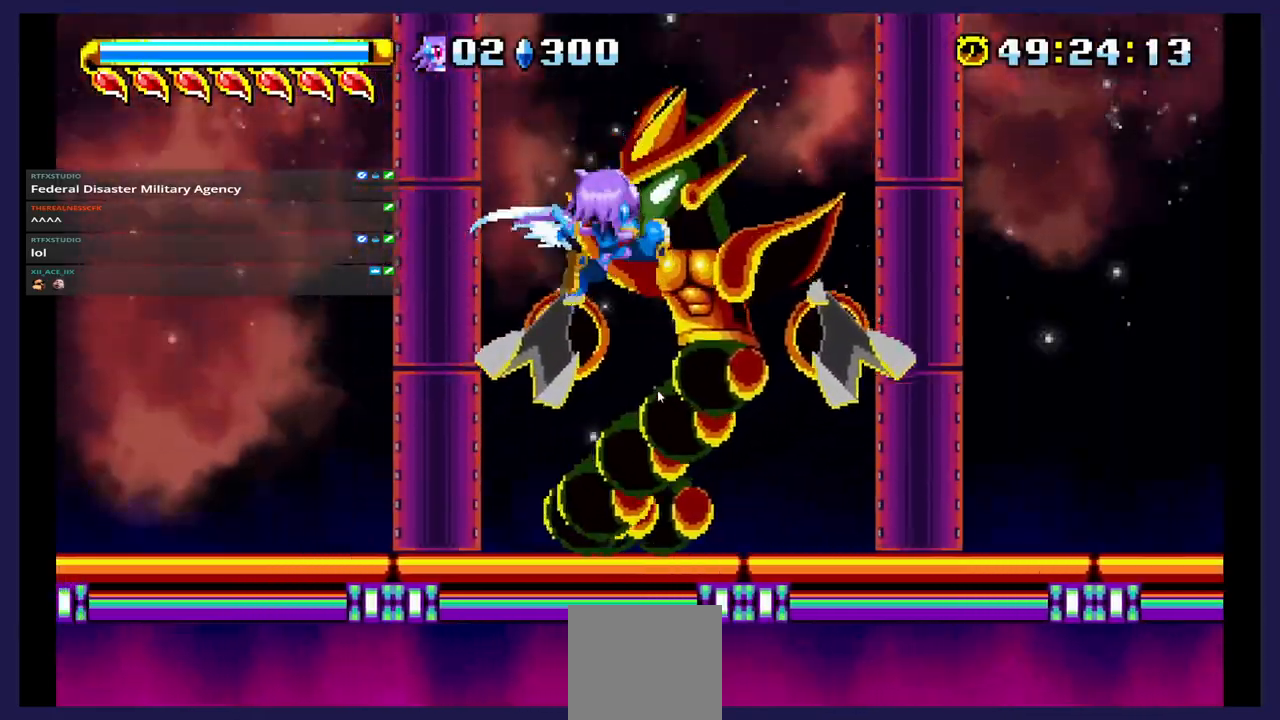
{"dt_ms": 500, "buttons": ["A", "DPAD_LEFT"], "events": [[367, "A", "down"]]}
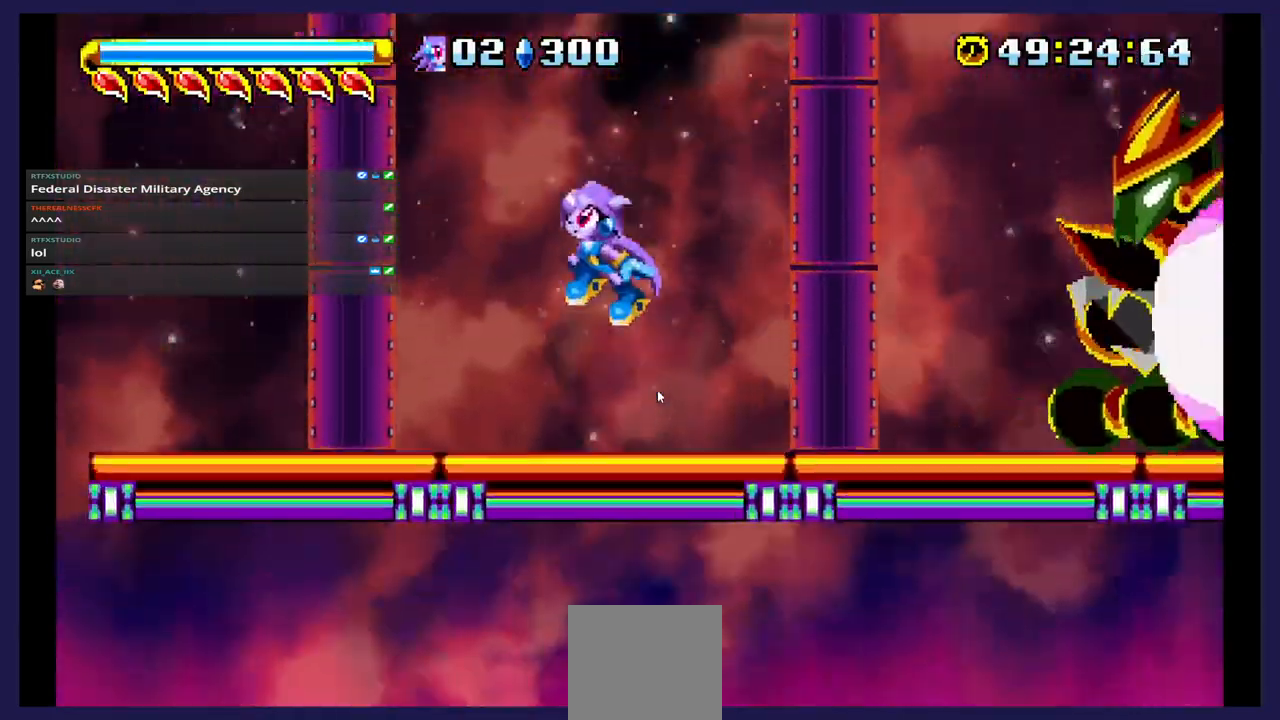
{"dt_ms": 500, "buttons": ["X"], "events": [[17, "DPAD_LEFT", "up"], [217, "DPAD_RIGHT", "down"], [267, "A", "up"], [417, "DPAD_RIGHT", "up"], [417, "X", "down"]]}
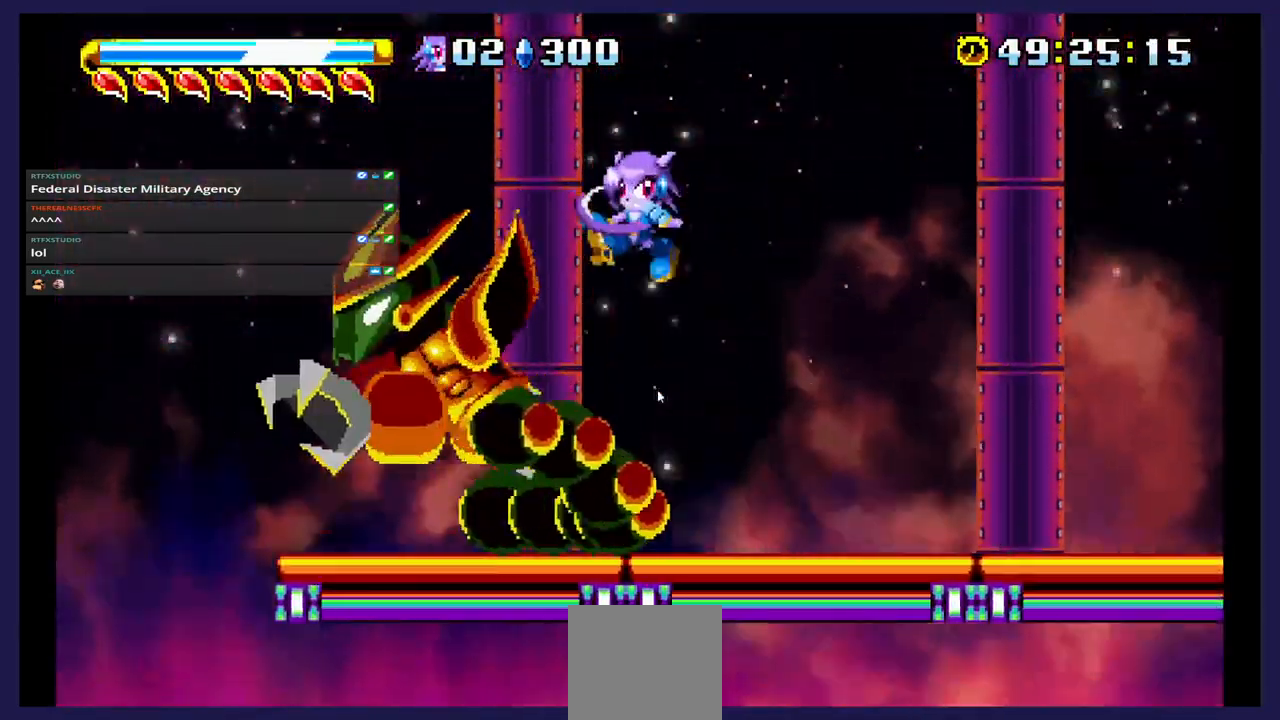
{"dt_ms": 500, "buttons": ["A"]}
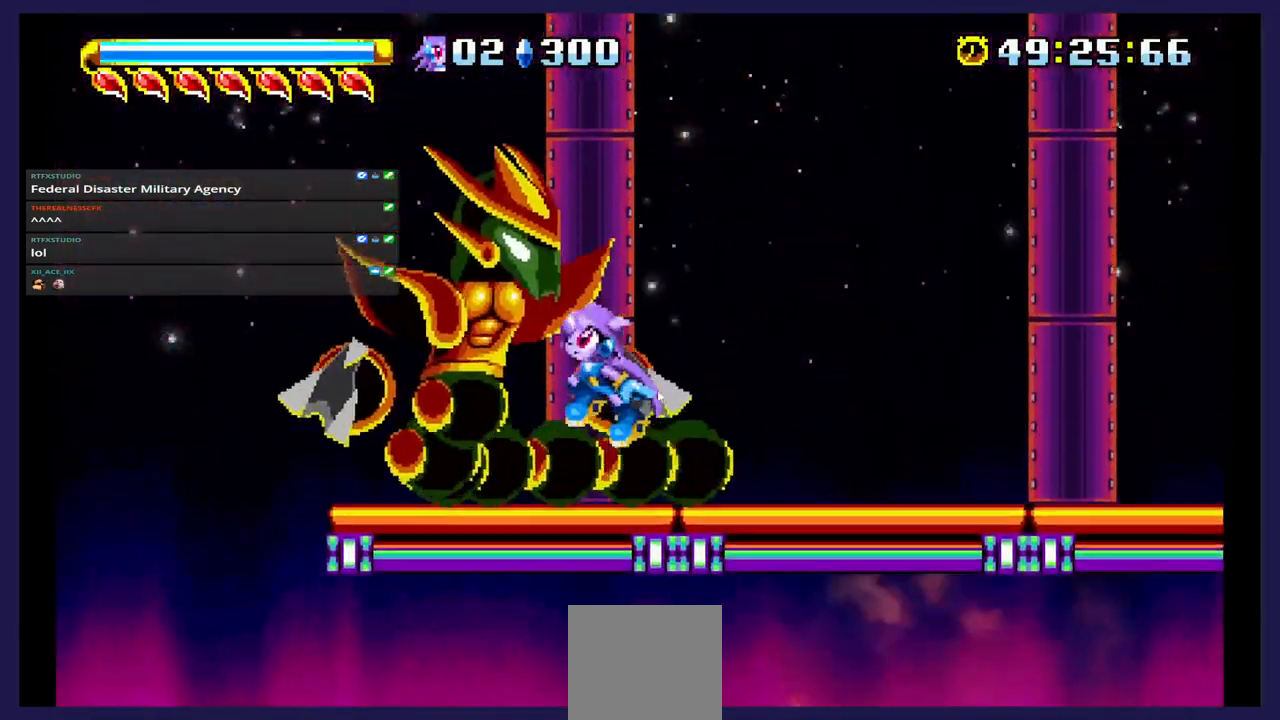
{"dt_ms": 500, "buttons": ["X"], "events": [[50, "DPAD_LEFT", "down"], [100, "A", "up"], [150, "X", "down"], [183, "DPAD_LEFT", "up"], [283, "X", "up"], [333, "X", "down"]]}
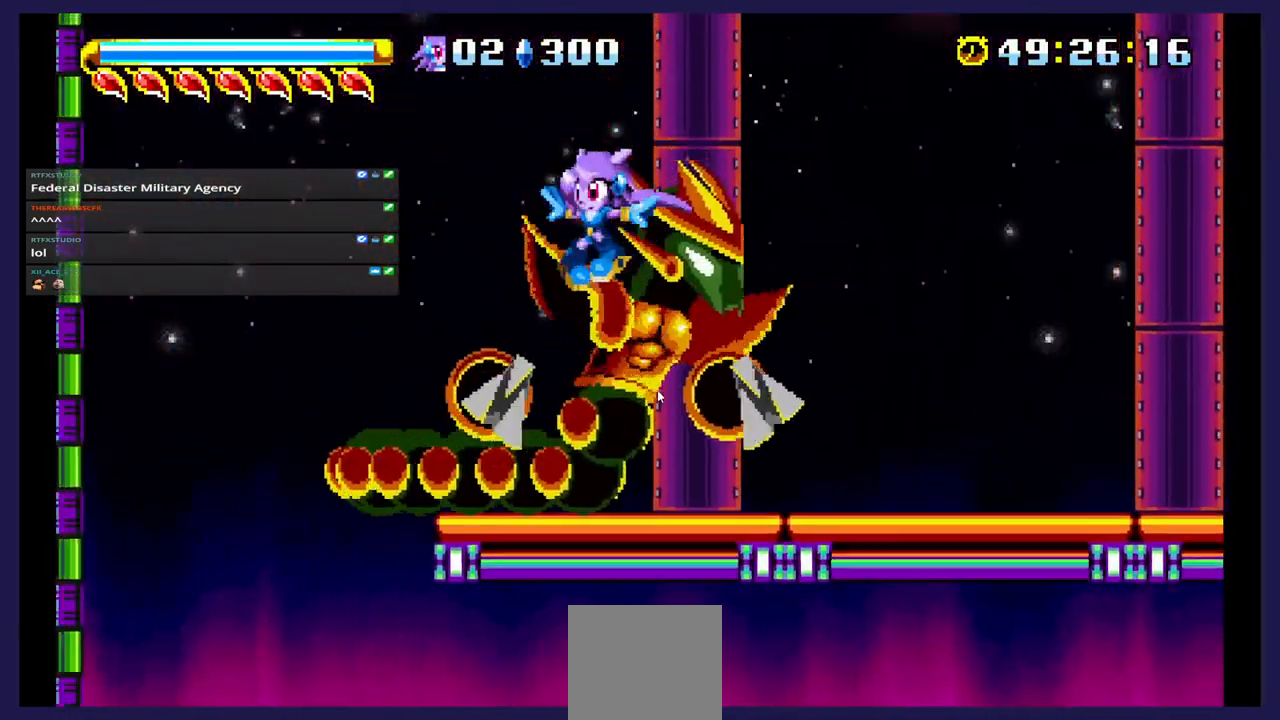
{"dt_ms": 1000, "buttons": ["A", "DPAD_RIGHT"]}
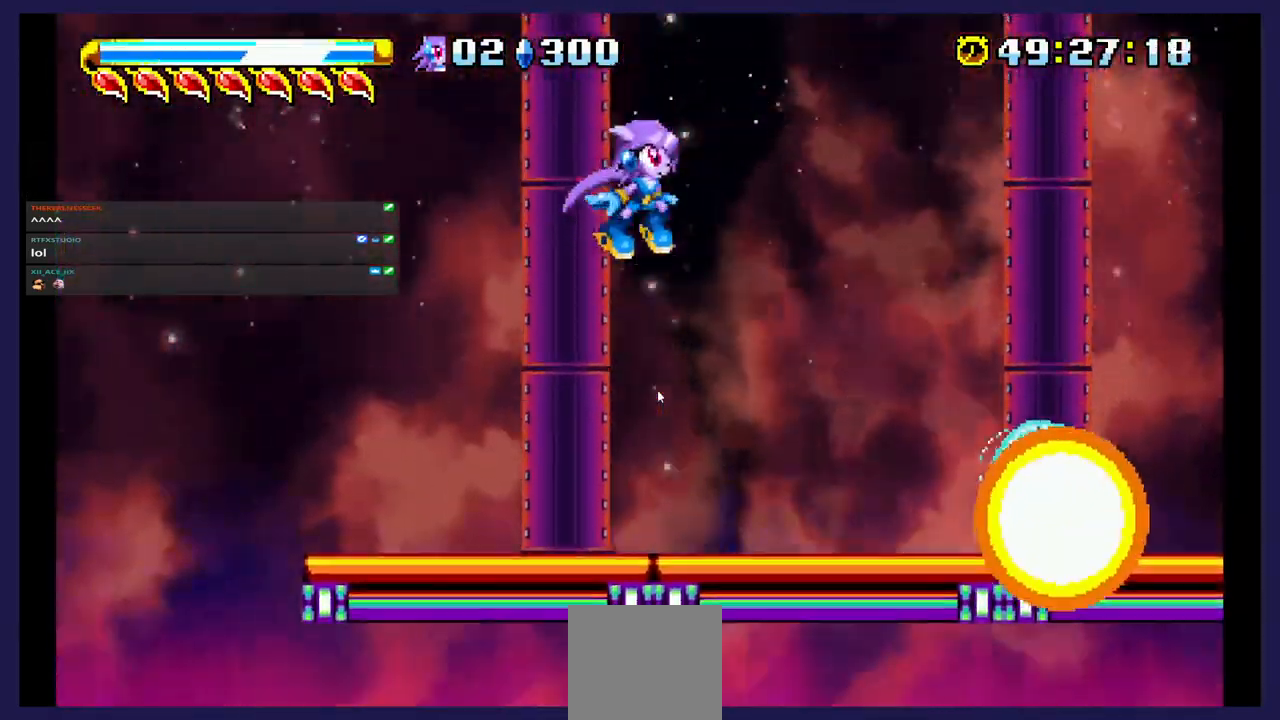
{"dt_ms": 500, "buttons": ["X", "DPAD_RIGHT"], "events": [[217, "A", "up"], [267, "DPAD_RIGHT", "up"], [467, "DPAD_RIGHT", "down"], [500, "X", "down"]]}
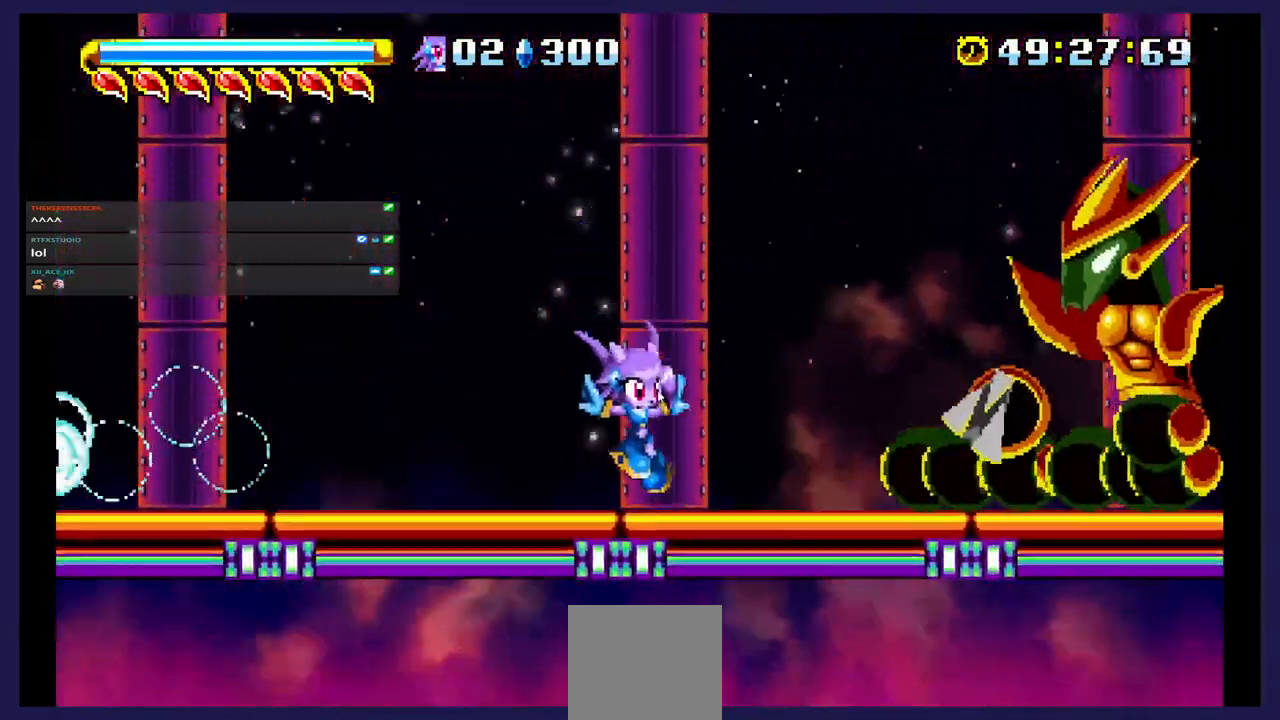
{"dt_ms": 500, "buttons": ["DPAD_RIGHT"], "events": [[83, "A", "down"], [83, "X", "up"], [283, "A", "up"], [283, "X", "down"], [483, "X", "up"]]}
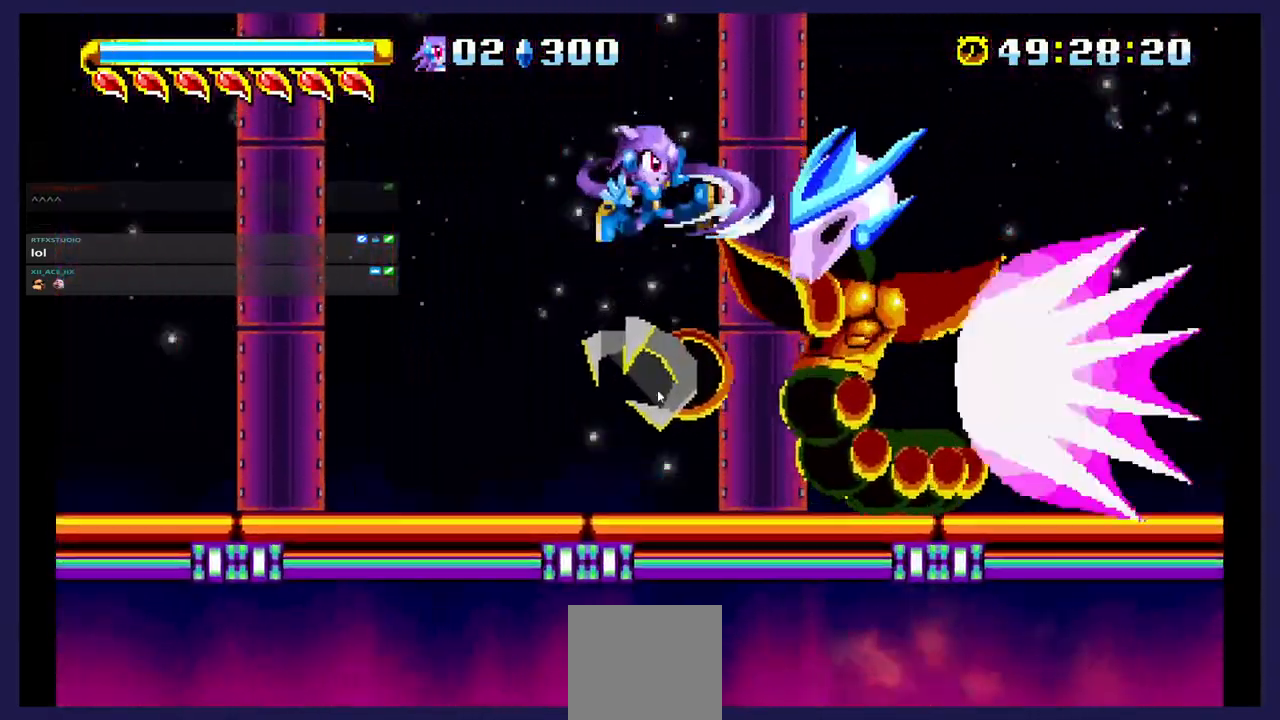
{"dt_ms": 500, "buttons": ["DPAD_LEFT"], "events": [[50, "X", "down"], [167, "X", "up"], [233, "X", "down"], [350, "DPAD_RIGHT", "up"], [383, "DPAD_LEFT", "down"], [383, "X", "up"]]}
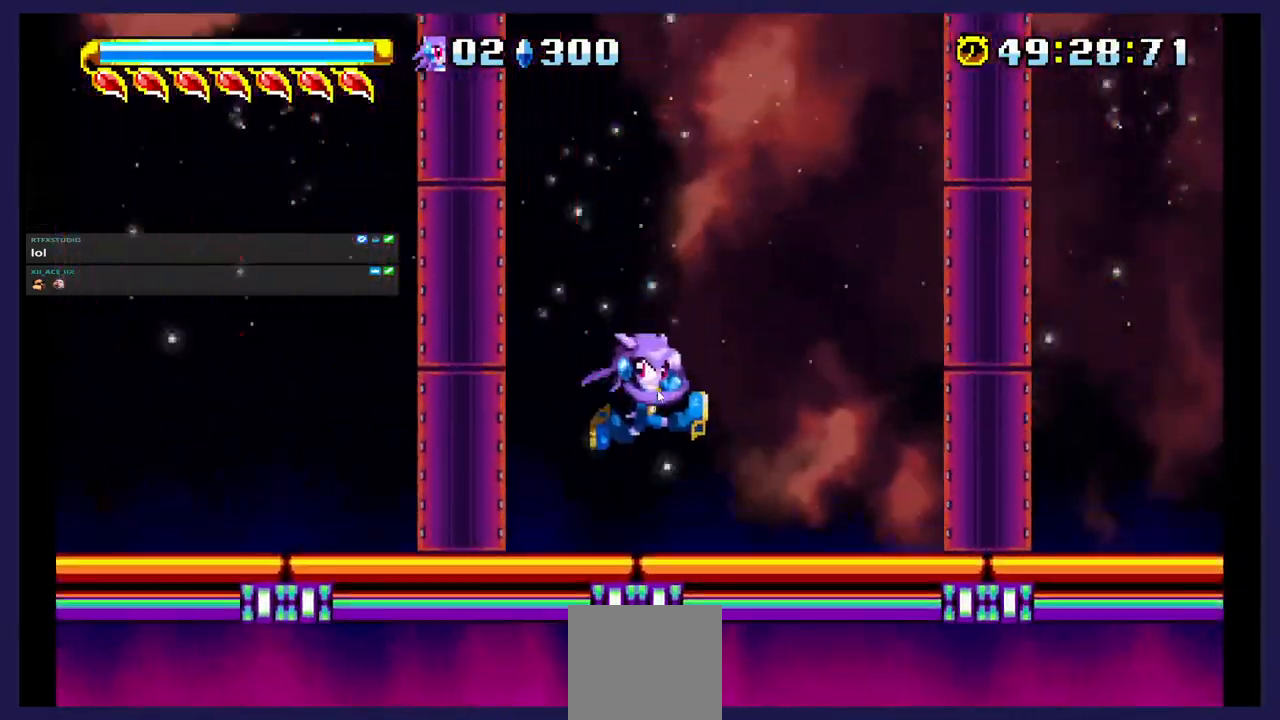
{"dt_ms": 500, "buttons": ["DPAD_LEFT"], "events": []}
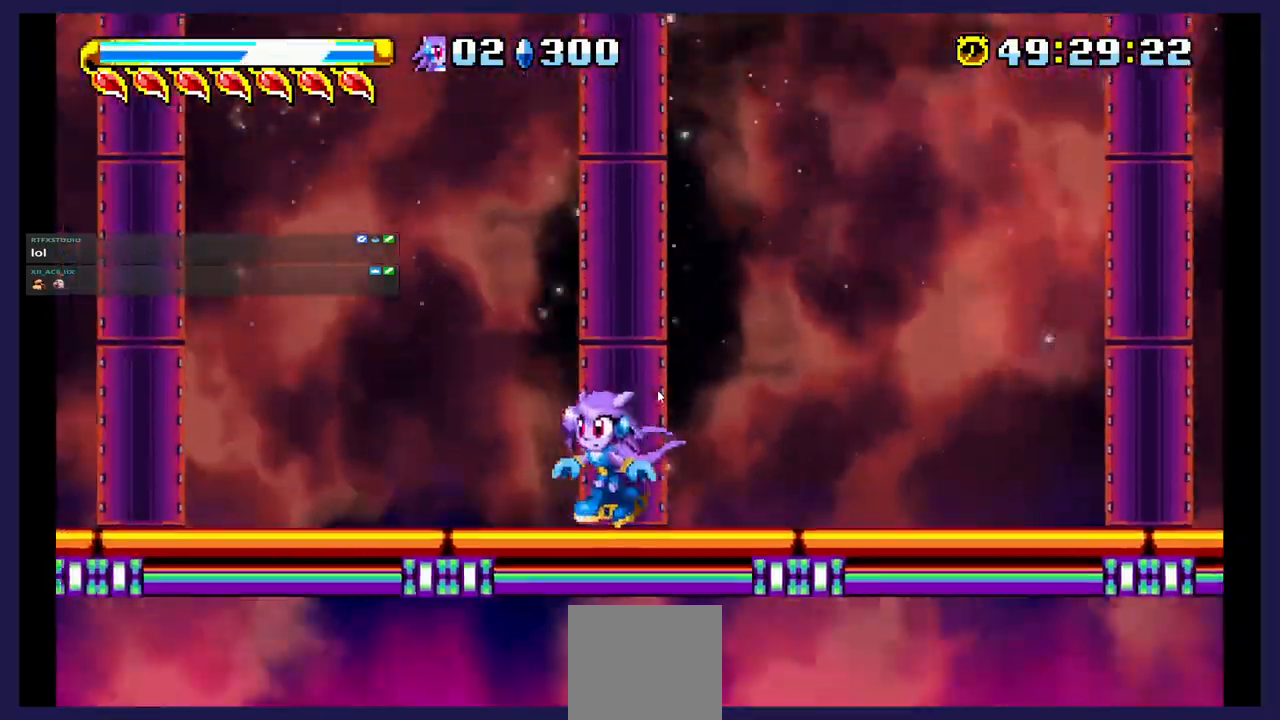
{"dt_ms": 500, "buttons": ["A", "DPAD_LEFT"], "events": [[367, "A", "down"]]}
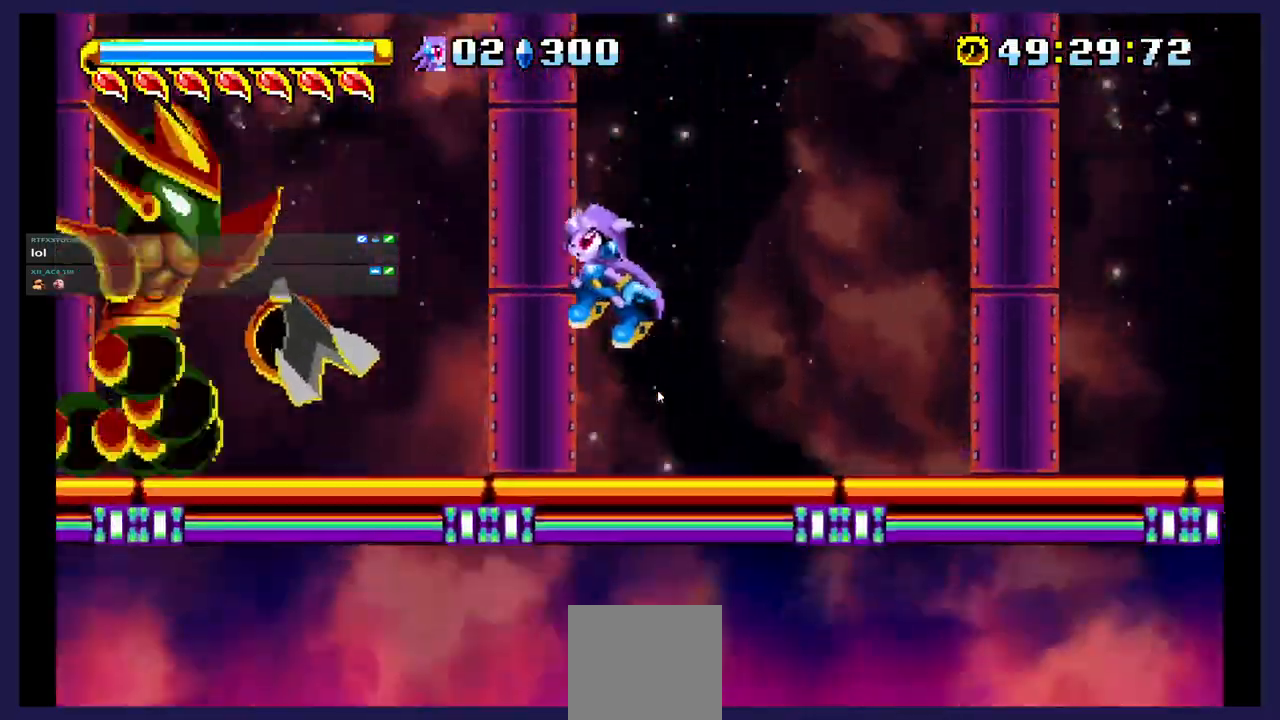
{"dt_ms": 1000, "buttons": ["DPAD_RIGHT"]}
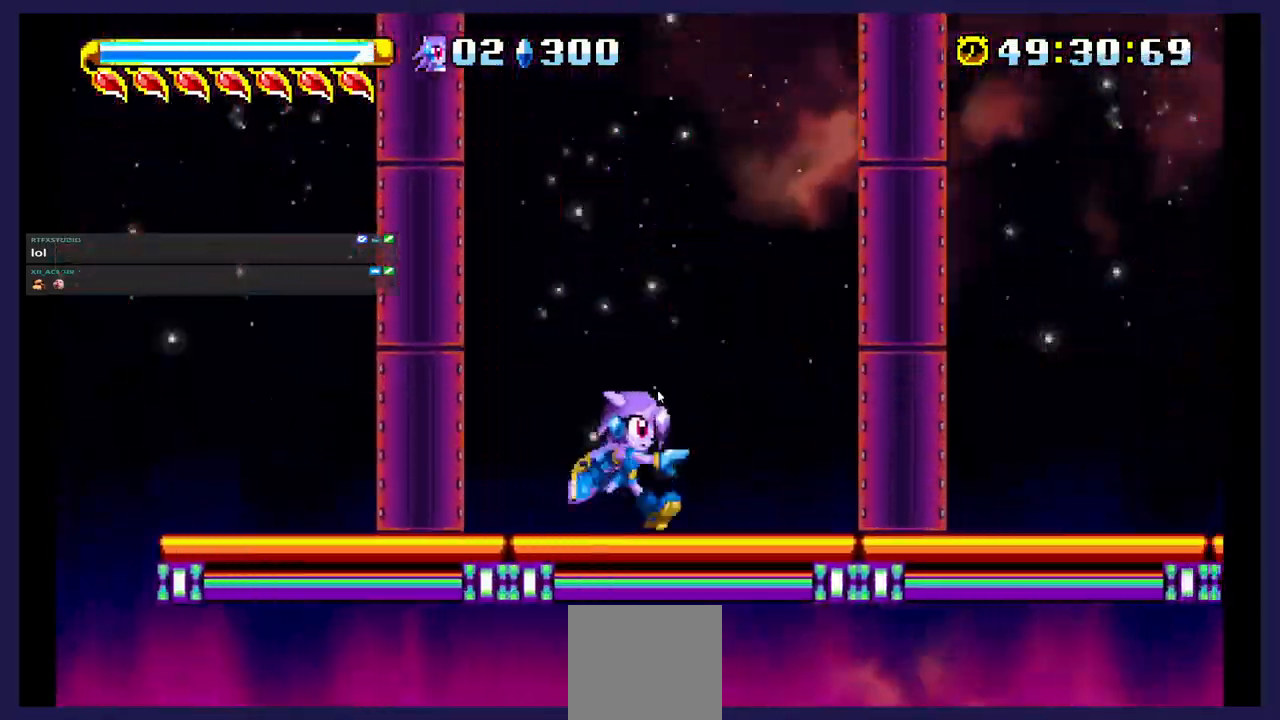
{"dt_ms": 500, "buttons": ["A", "DPAD_RIGHT"], "events": [[383, "A", "down"]]}
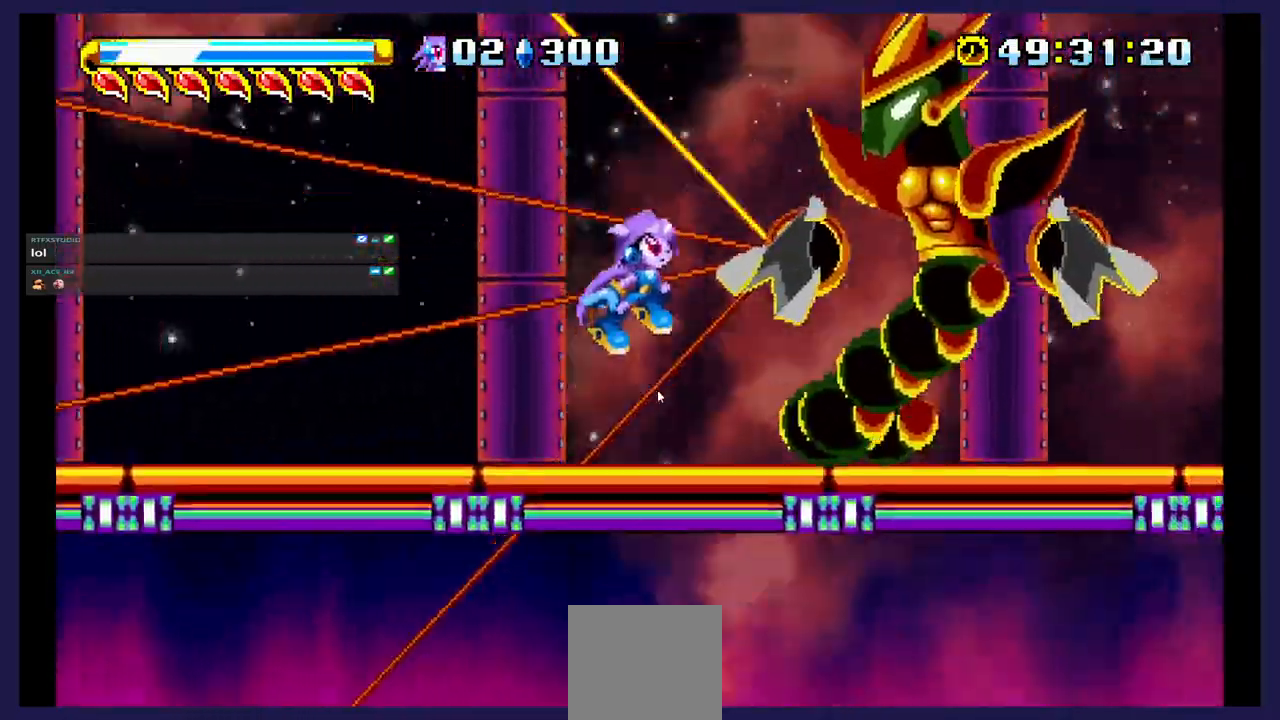
{"dt_ms": 500, "buttons": ["X", "DPAD_LEFT"], "events": [[100, "A", "up"], [100, "X", "down"], [417, "DPAD_RIGHT", "up"], [467, "DPAD_LEFT", "down"]]}
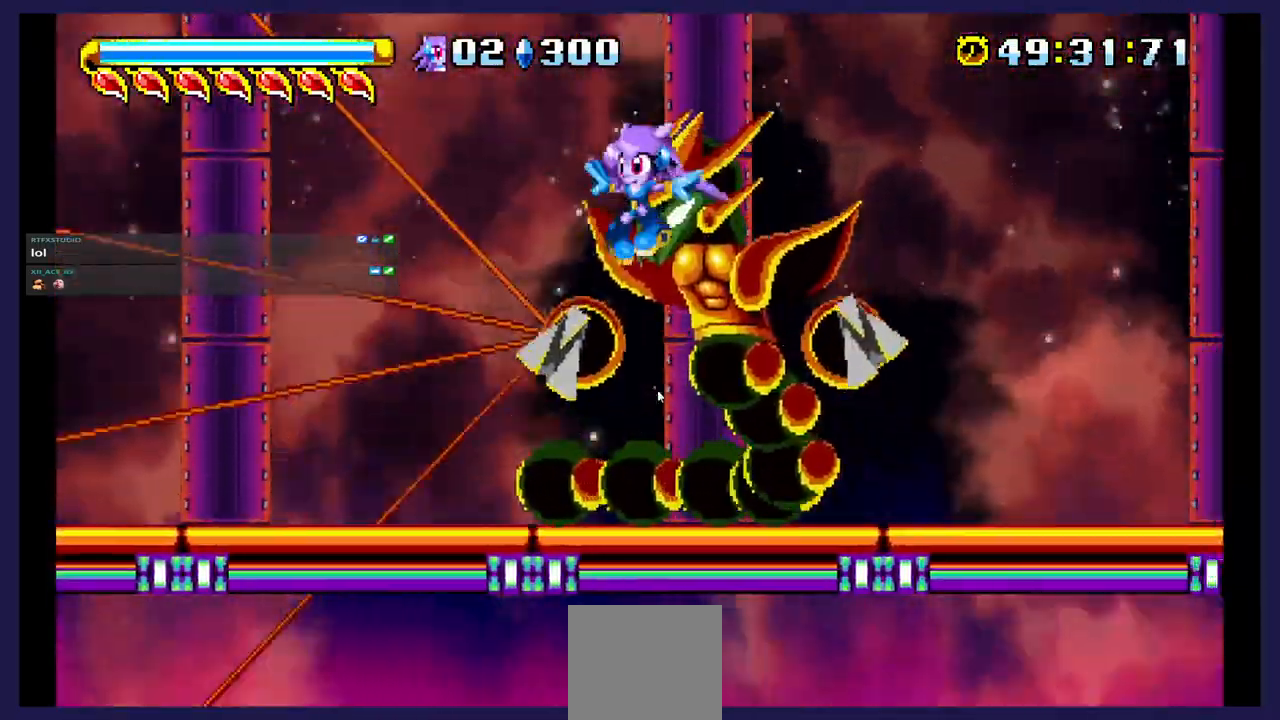
{"dt_ms": 1000, "buttons": ["B", "DPAD_LEFT"]}
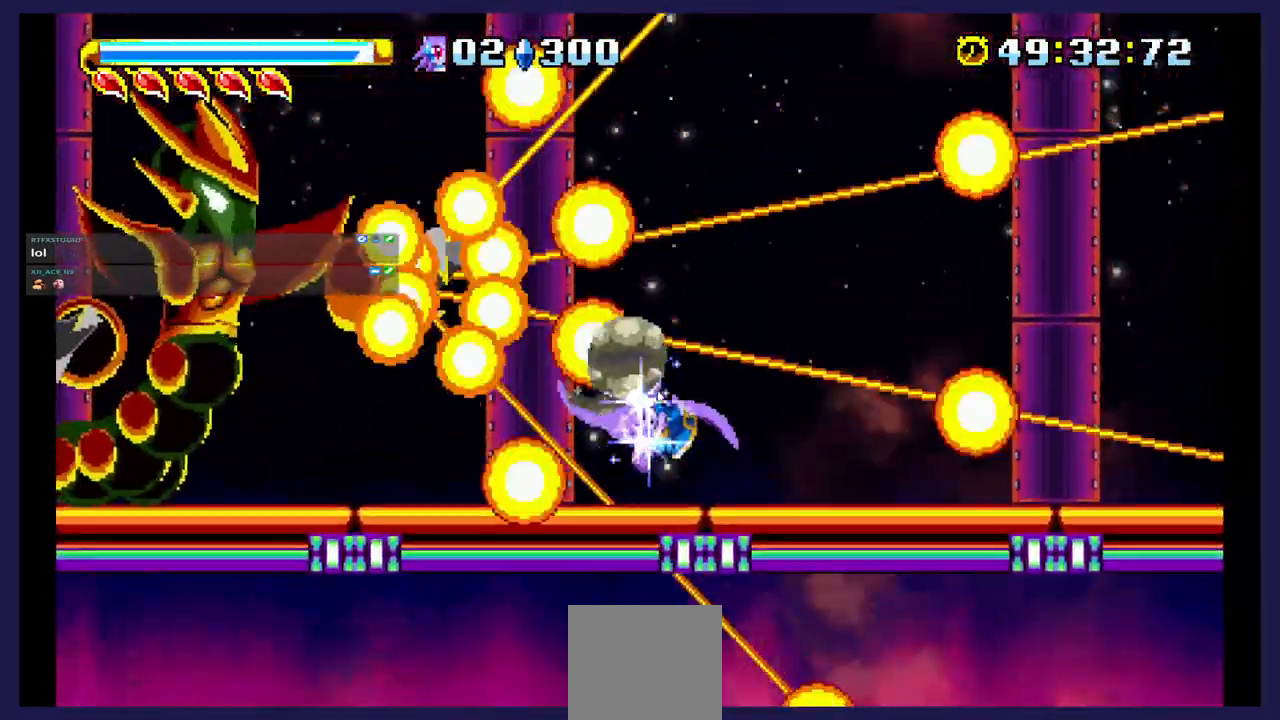
{"dt_ms": 500, "buttons": ["DPAD_RIGHT"], "events": [[50, "B", "up"], [50, "X", "down"], [367, "DPAD_LEFT", "up"], [483, "DPAD_RIGHT", "down"], [500, "X", "up"]]}
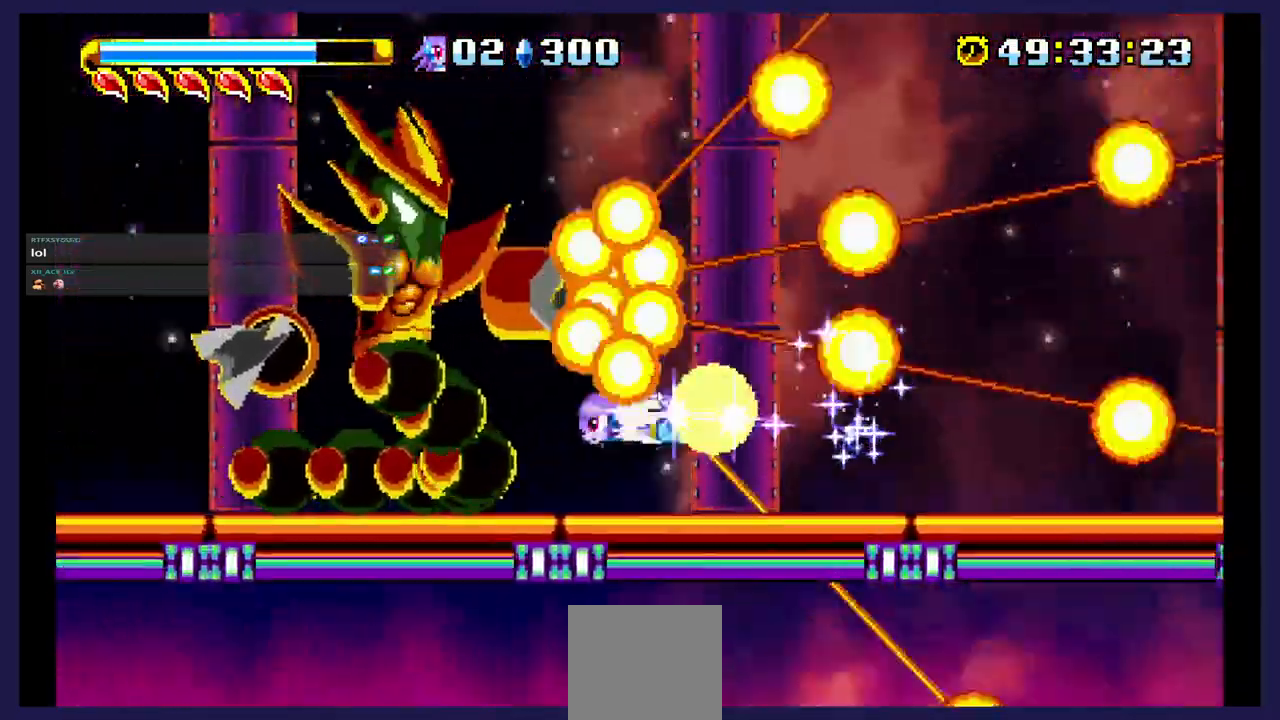
{"dt_ms": 500, "buttons": ["DPAD_UP", "DPAD_RIGHT"], "events": [[317, "A", "down"], [467, "DPAD_UP", "down"], [483, "A", "up"]]}
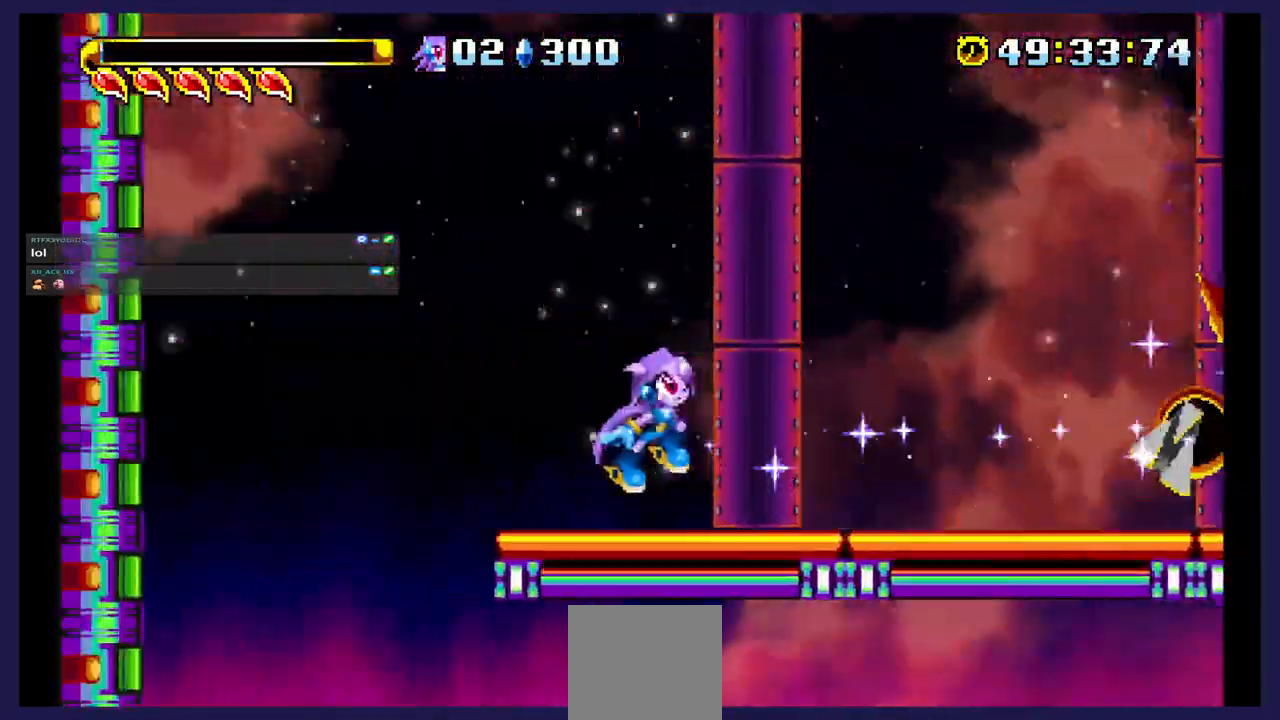
{"dt_ms": 500, "buttons": ["DPAD_UP", "DPAD_RIGHT"], "events": [[17, "A", "down"], [83, "DPAD_UP", "up"], [100, "X", "down"], [200, "DPAD_UP", "down"], [200, "X", "up"], [217, "A", "up"], [283, "A", "down"], [283, "X", "down"], [433, "X", "up"], [450, "A", "up"]]}
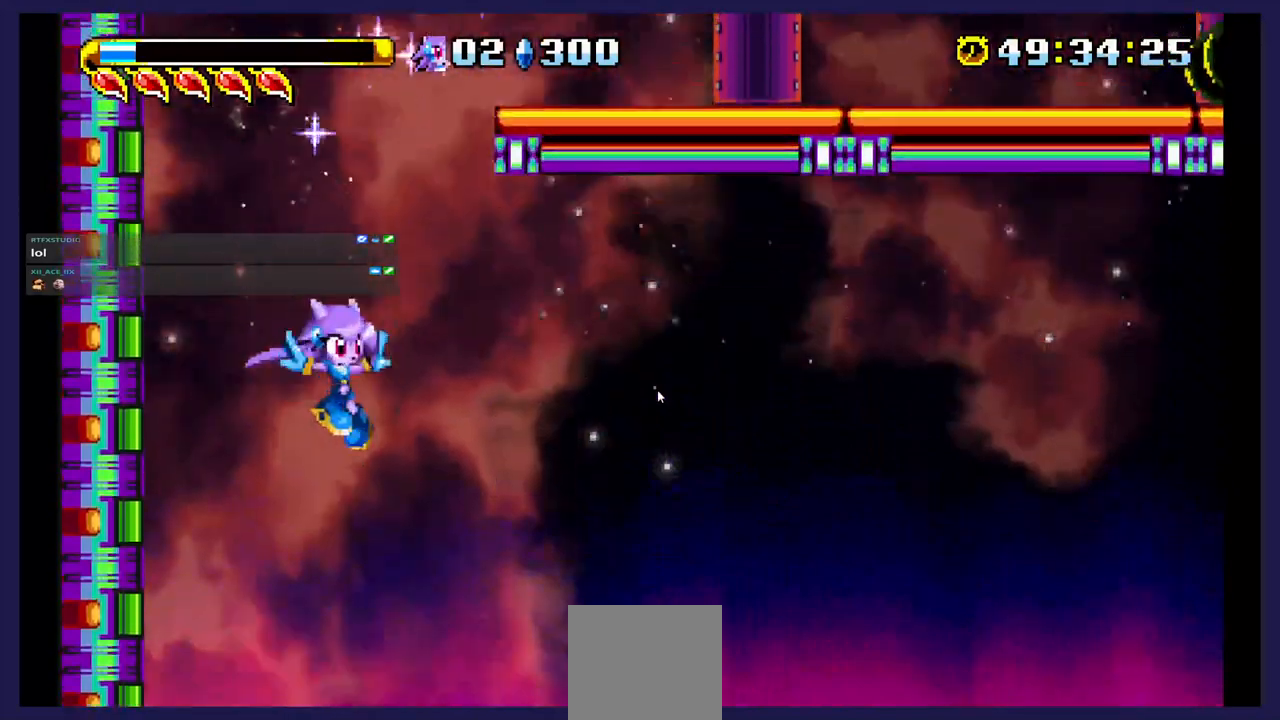
{"dt_ms": 500, "buttons": ["DPAD_UP"], "events": [[33, "A", "down"], [50, "X", "down"], [150, "DPAD_RIGHT", "up"], [150, "X", "up"], [183, "A", "up"], [250, "A", "down"], [417, "A", "up"]]}
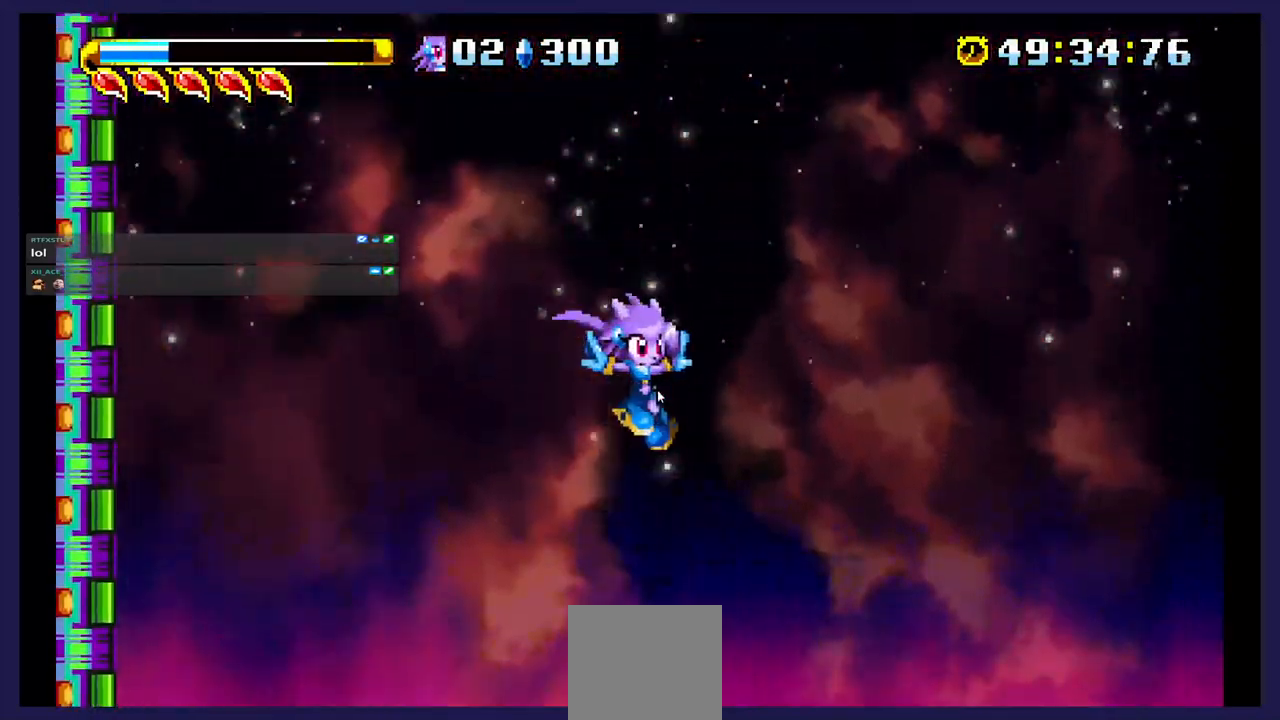
{"dt_ms": 500, "buttons": [], "events": [[383, "DPAD_UP", "up"]]}